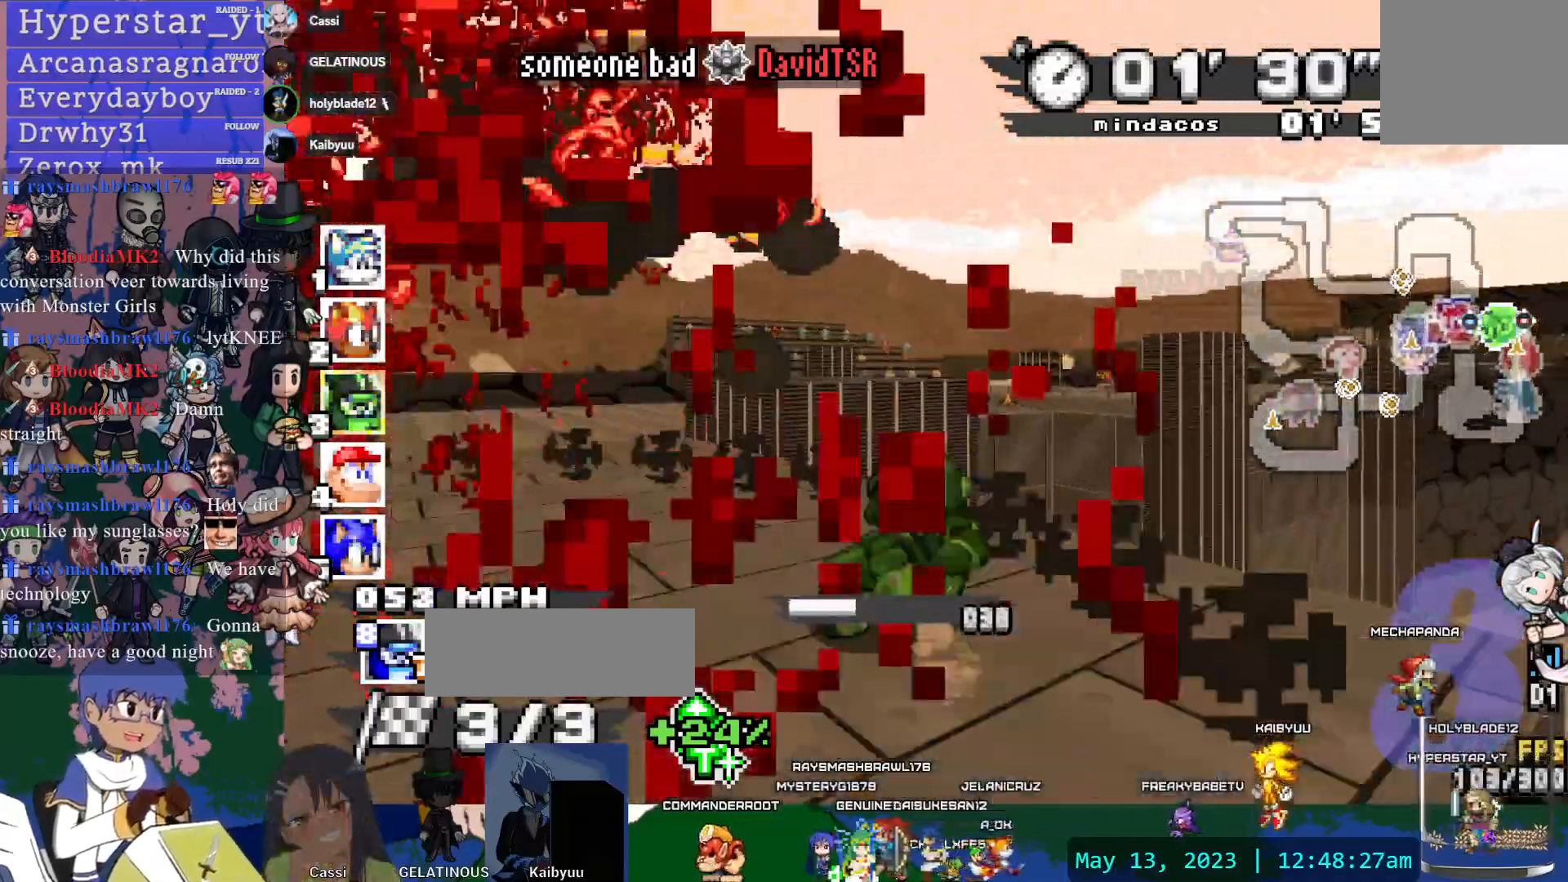
Gameplay with a controller (PlayStation layout); each line is a JSON object with the inputs held at the frame after it. "events" lists button and stick changes between this image and that frame as [ms after this image, input, new state], when the widget could be followed in between. Not read: L3 R2 R3 SELECT START.
{"buttons": ["CROSS", "R1"], "left_stick": "right", "right_stick": "center"}
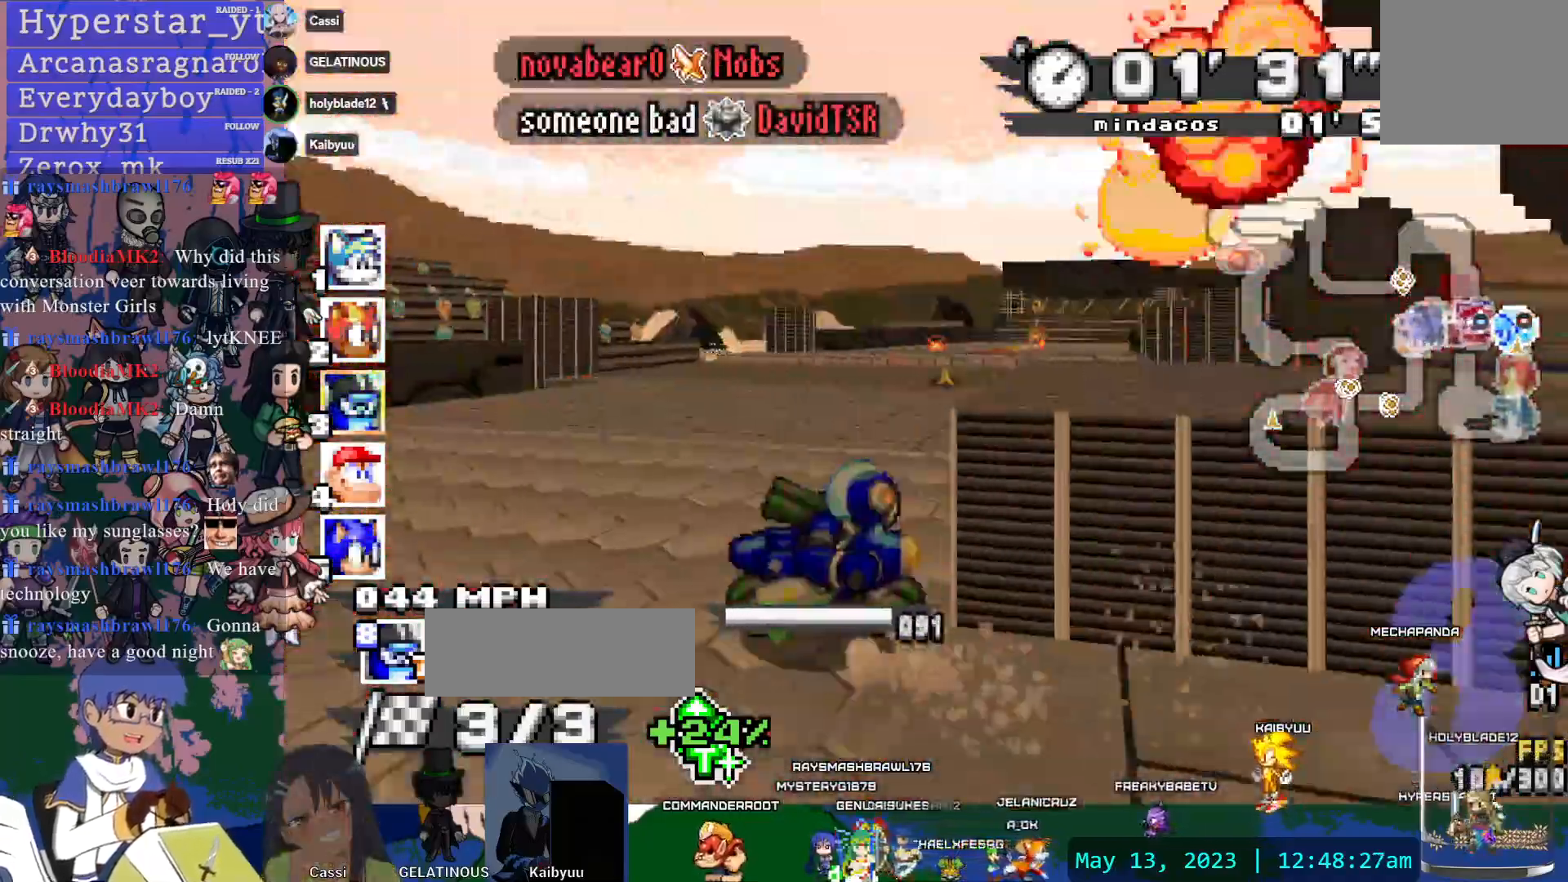
{"buttons": ["CROSS"], "left_stick": "center", "right_stick": "center", "events": [[317, "R1", "up"], [383, "left_stick", "center"]]}
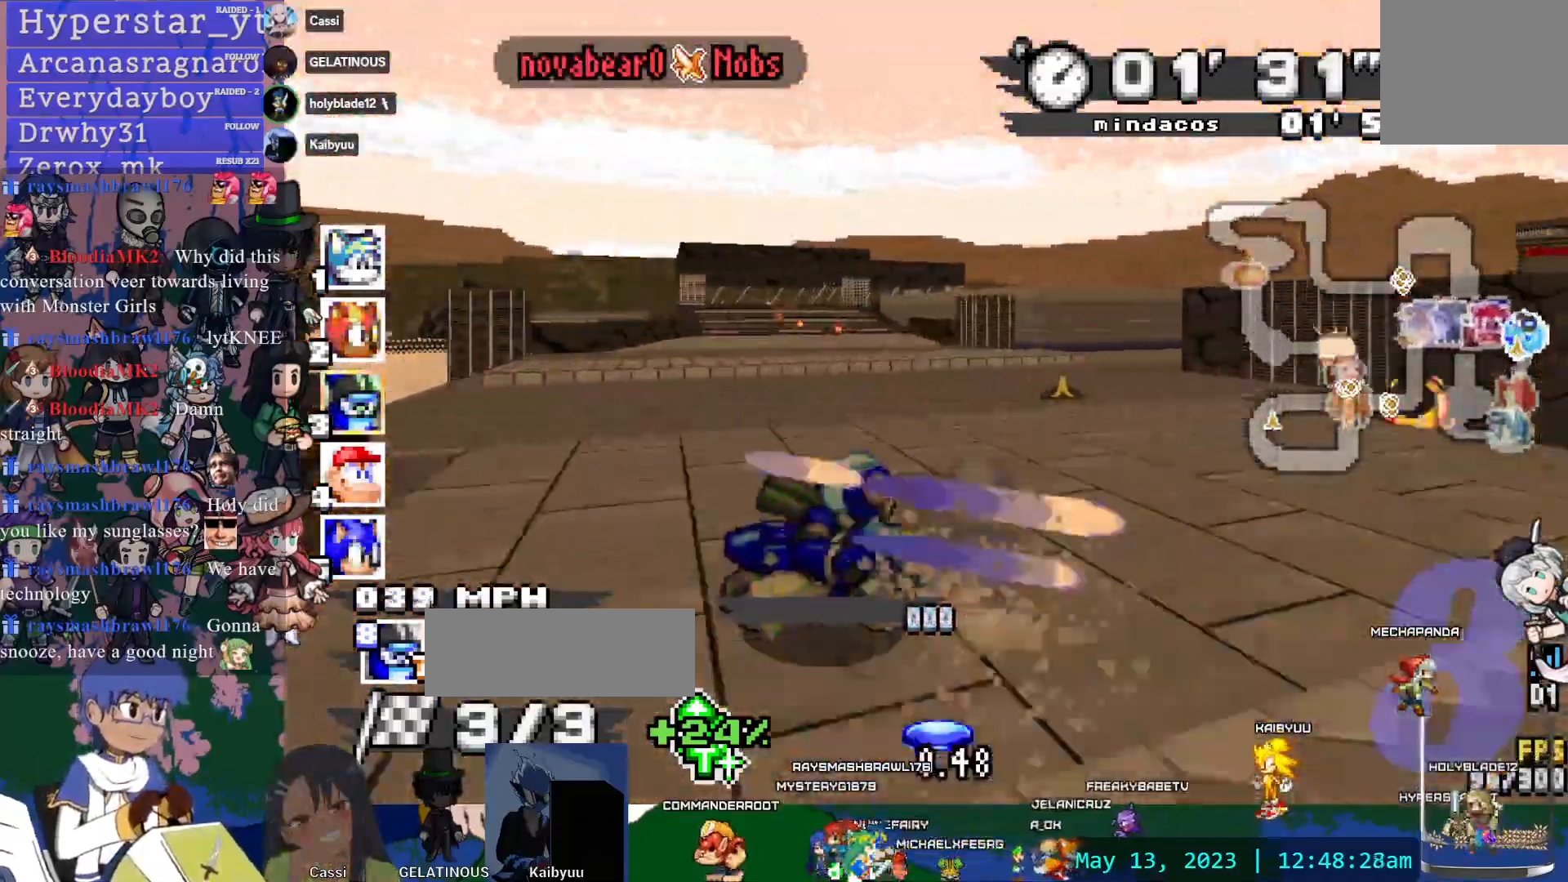
{"buttons": ["CROSS"], "left_stick": "center", "right_stick": "center", "events": [[83, "left_stick", "left"], [283, "left_stick", "center"]]}
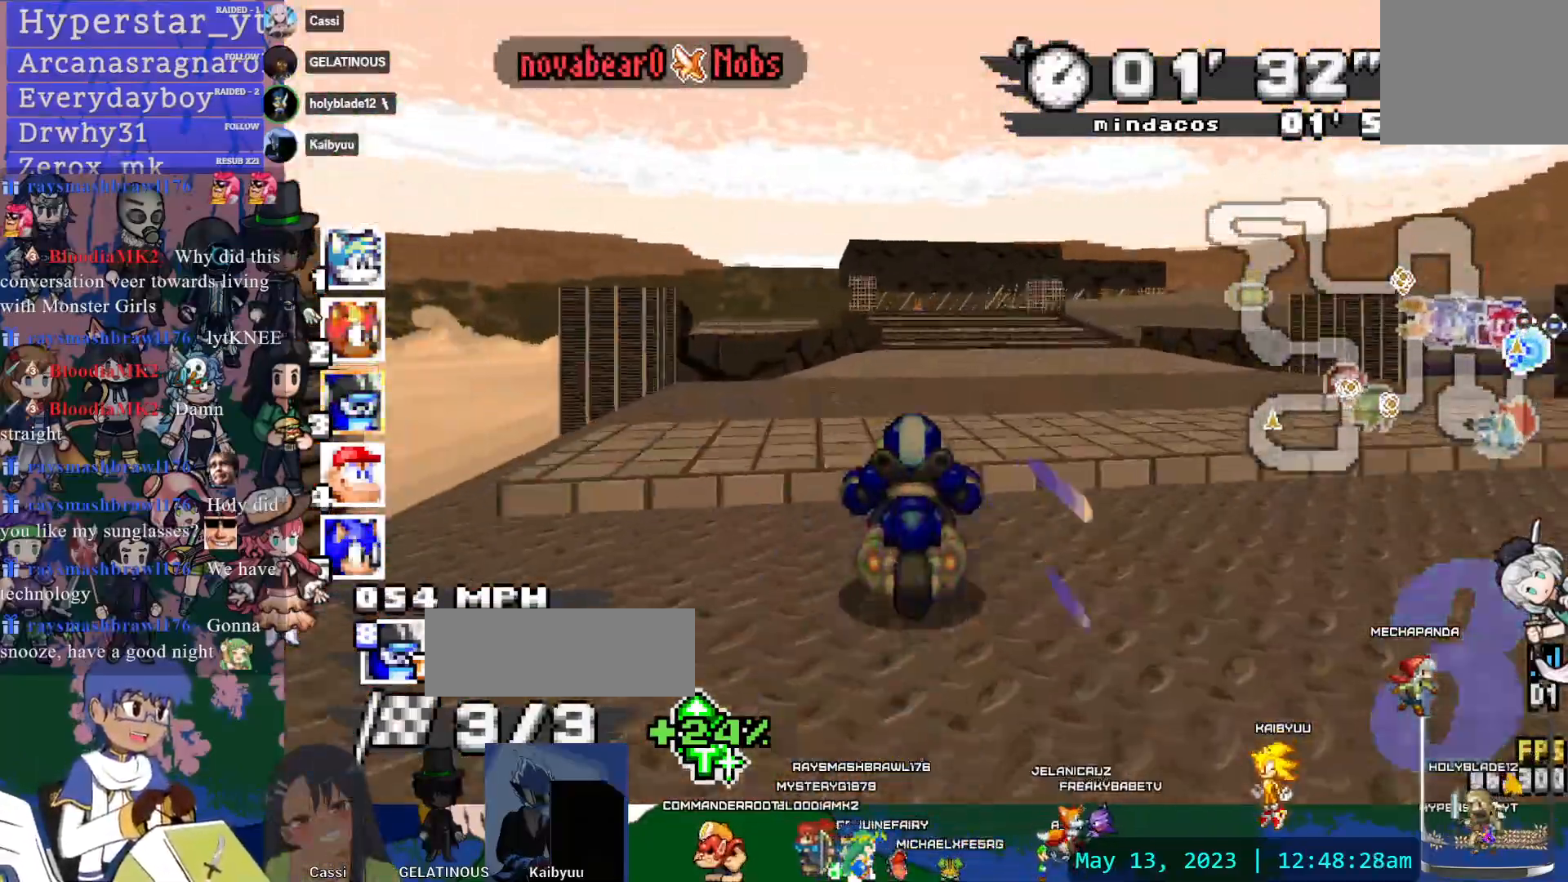
{"buttons": ["CROSS"], "left_stick": "center", "right_stick": "center", "events": []}